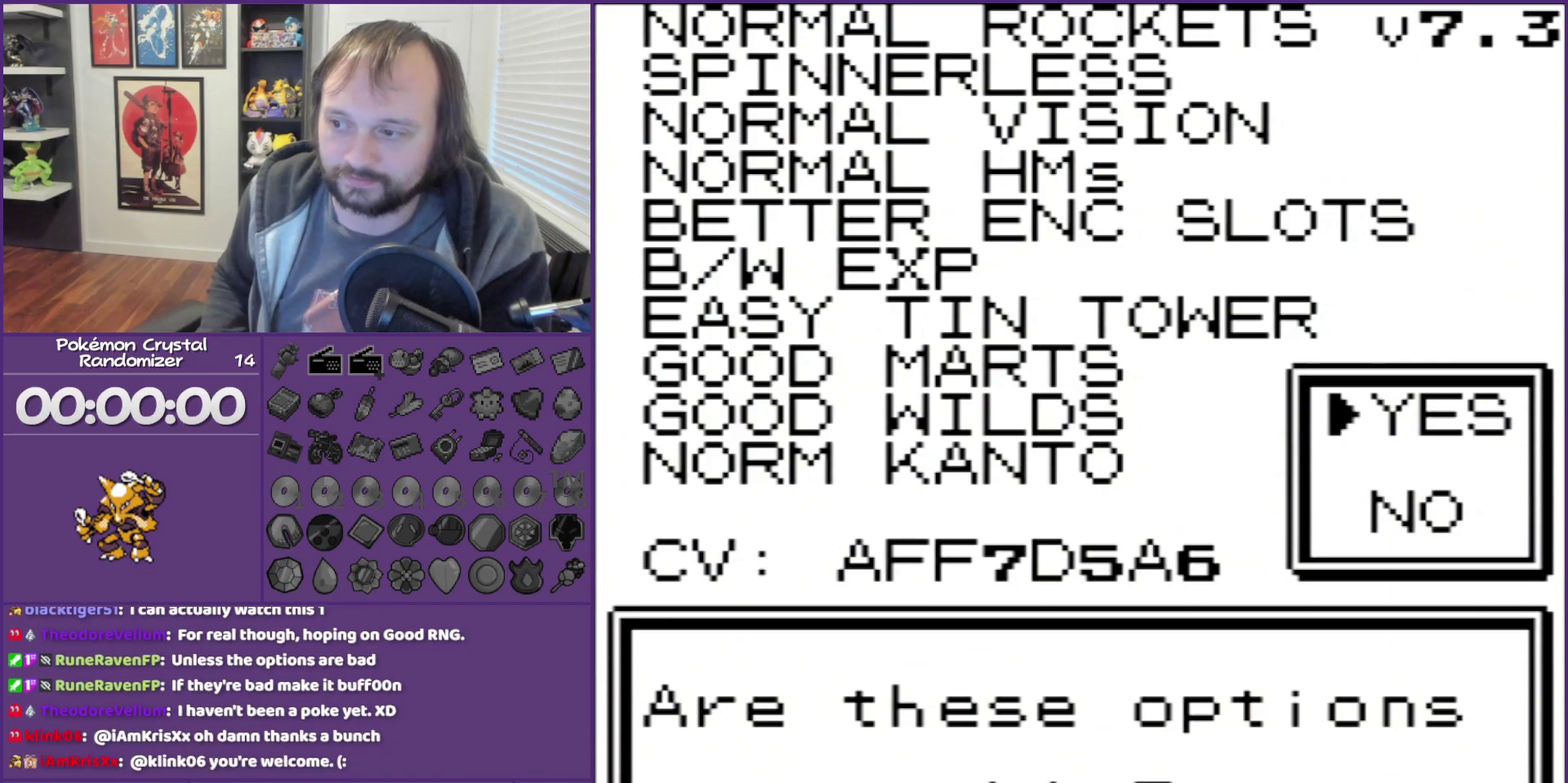
Gameplay with a controller (Nintendo layout); each line is a JSON object with the inputs held at the frame after it. "events" lists button and stick changes between this image and that frame as [ms after this image, input, new state], when the widget could be followed in between. Not read: L3 R3.
{"buttons": ["A"], "events": [[333, "A", "down"]]}
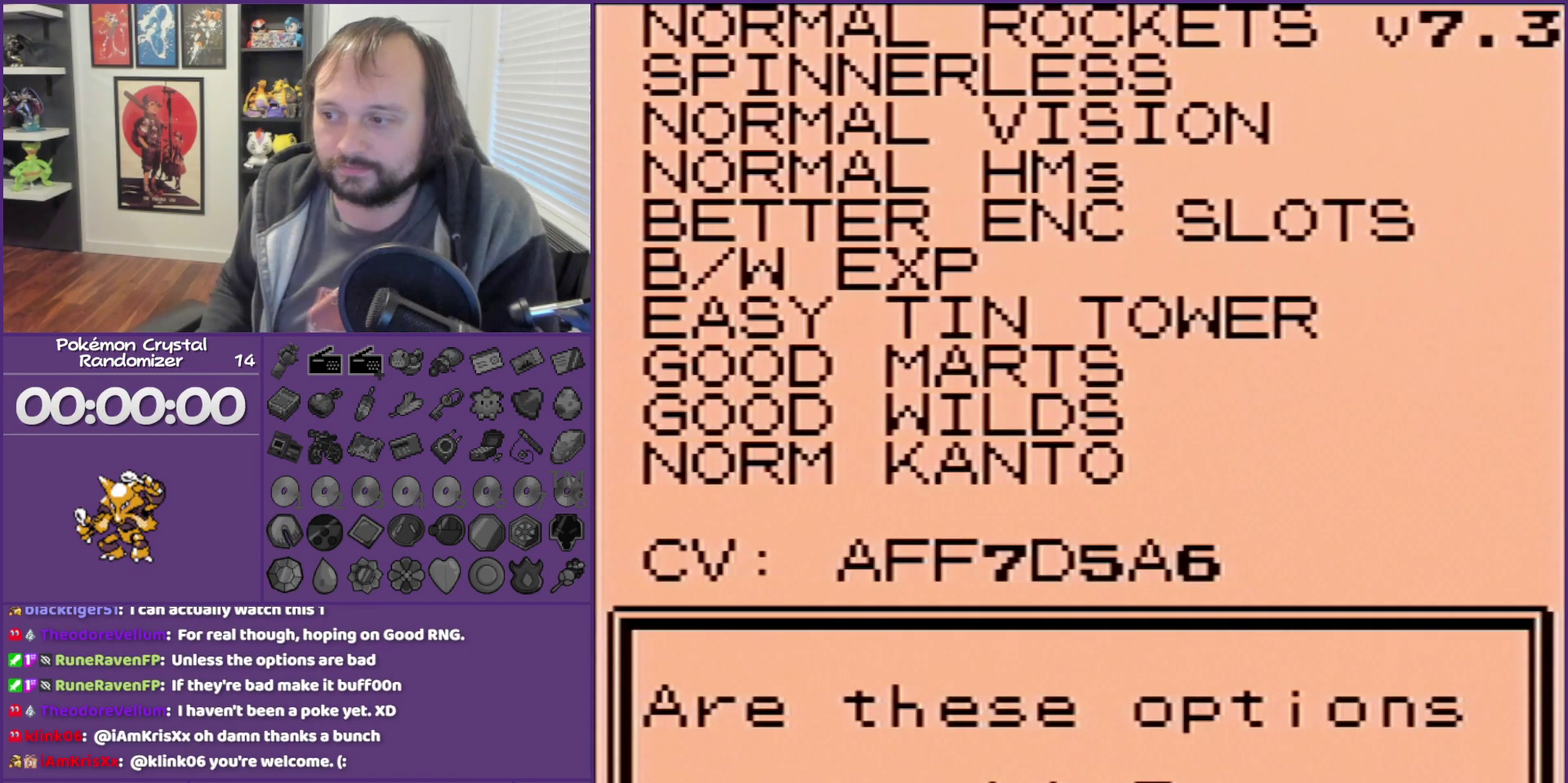
{"buttons": ["A"], "events": []}
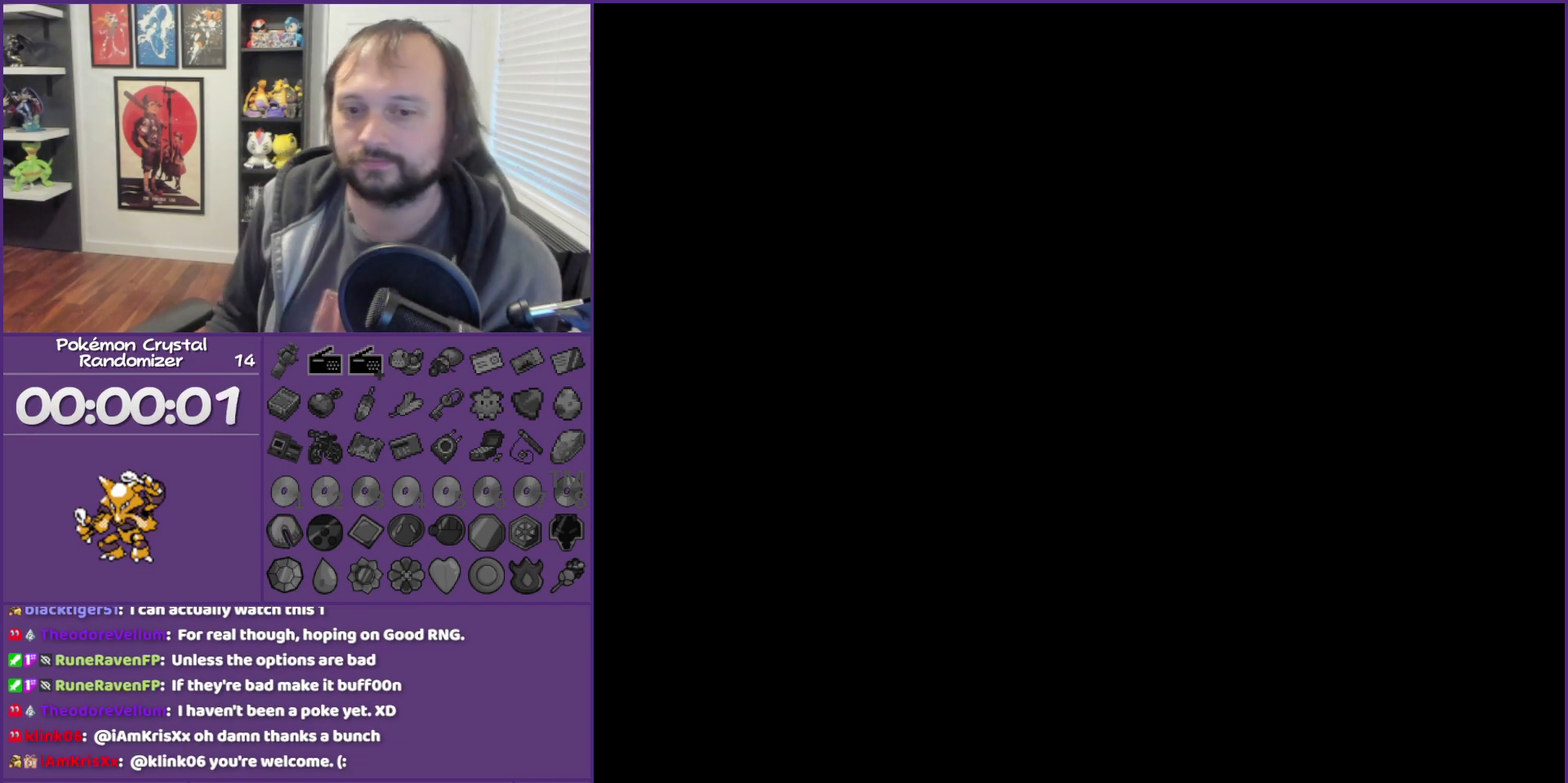
{"buttons": ["A"], "events": []}
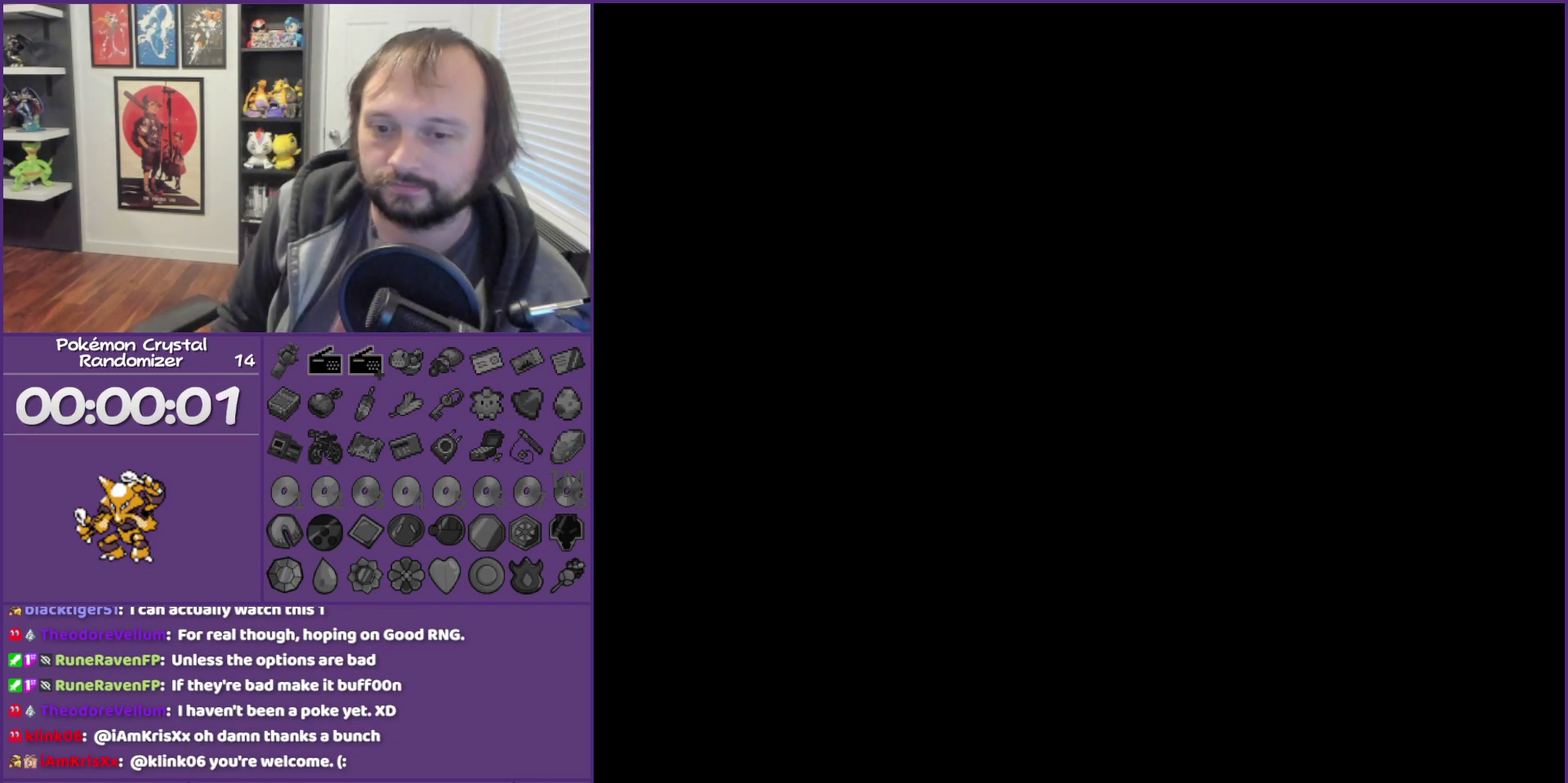
{"buttons": ["A"], "events": []}
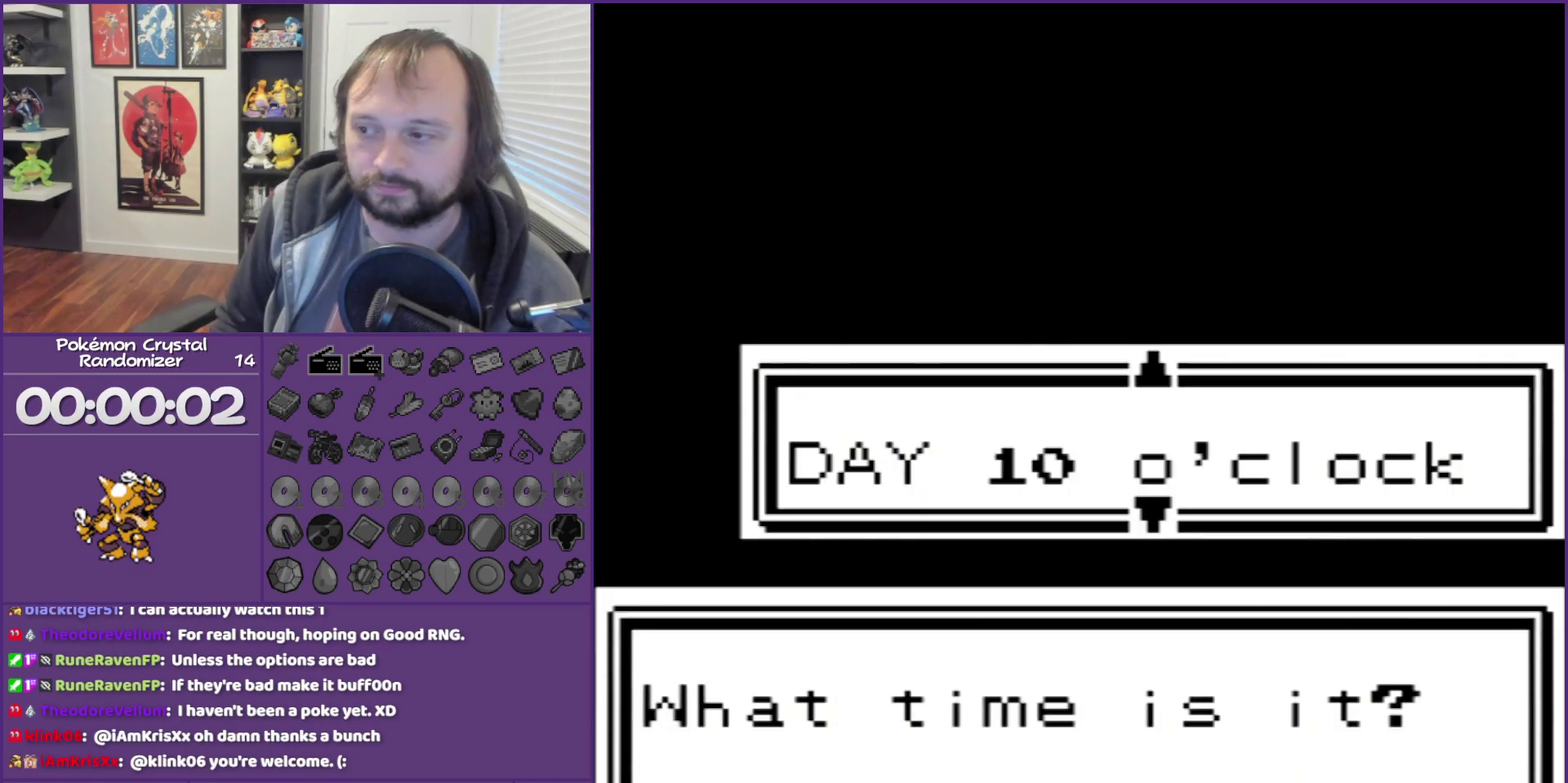
{"buttons": ["A"], "events": [[83, "A", "up"], [133, "A", "down"]]}
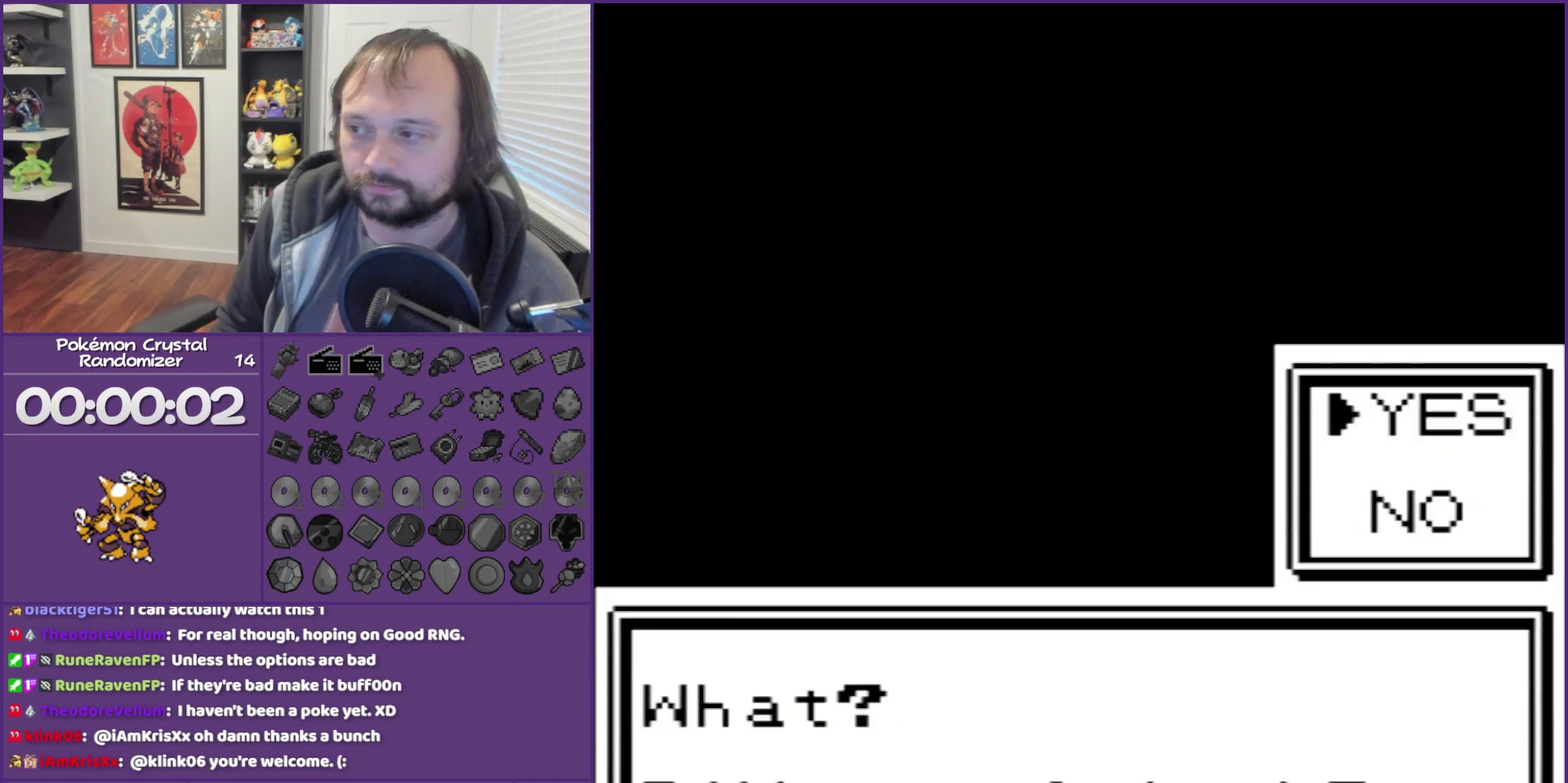
{"buttons": ["A"], "events": [[100, "A", "up"], [167, "A", "down"]]}
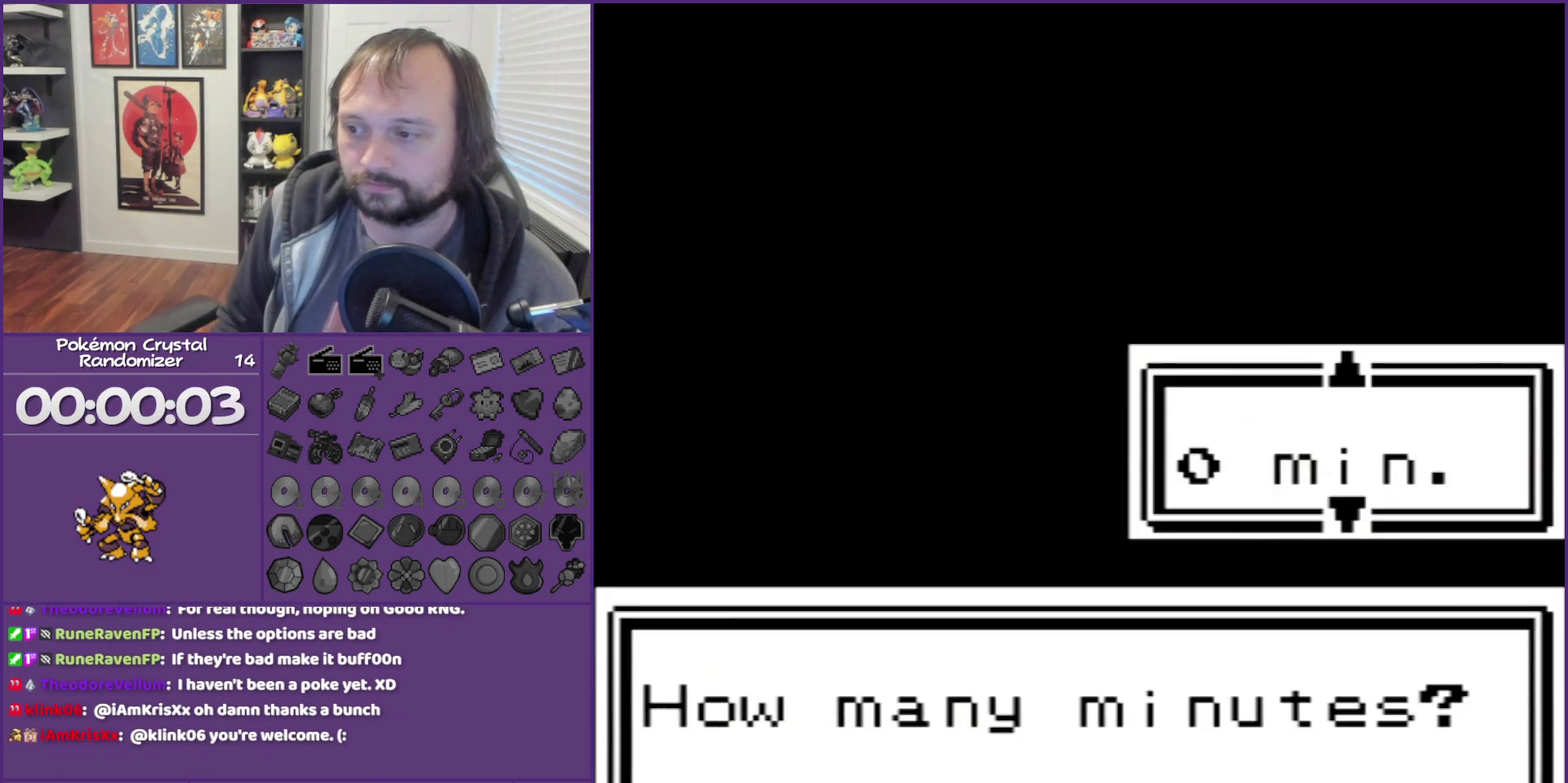
{"buttons": ["A"], "events": [[133, "A", "up"], [417, "A", "down"]]}
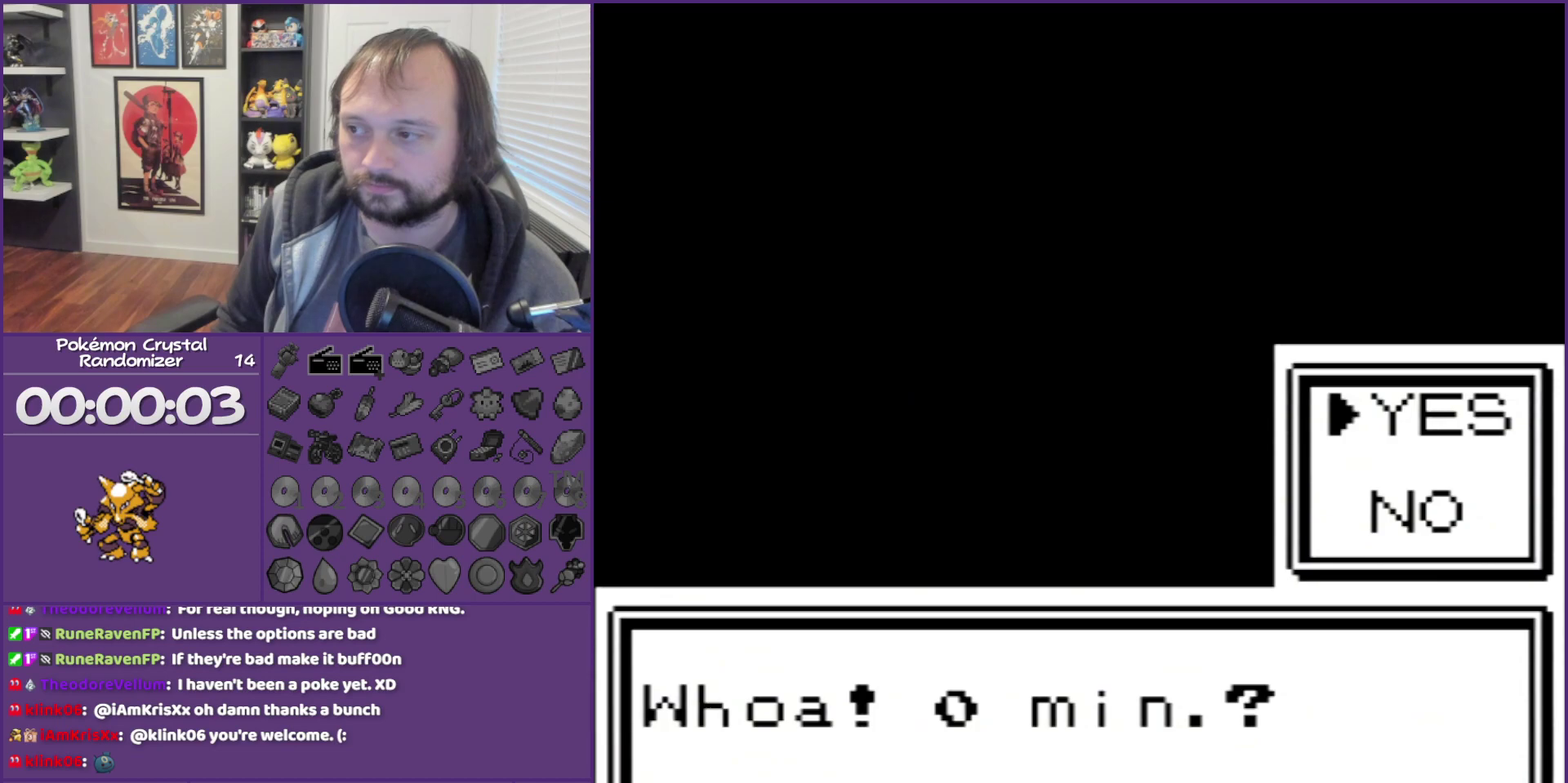
{"buttons": ["A"], "events": [[17, "A", "up"], [233, "A", "down"], [350, "A", "up"], [450, "A", "down"]]}
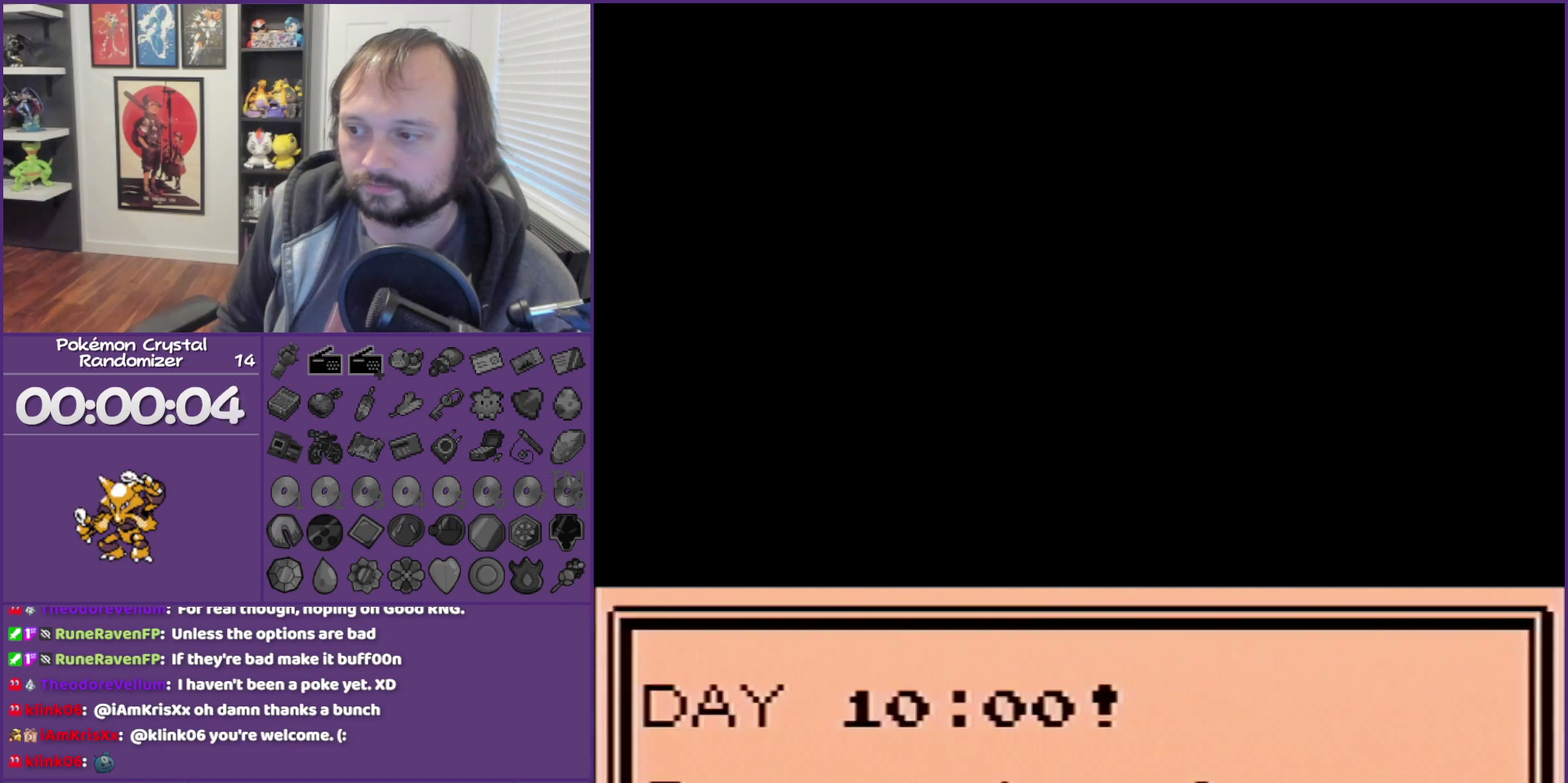
{"buttons": ["B"], "events": [[233, "A", "up"], [350, "B", "down"]]}
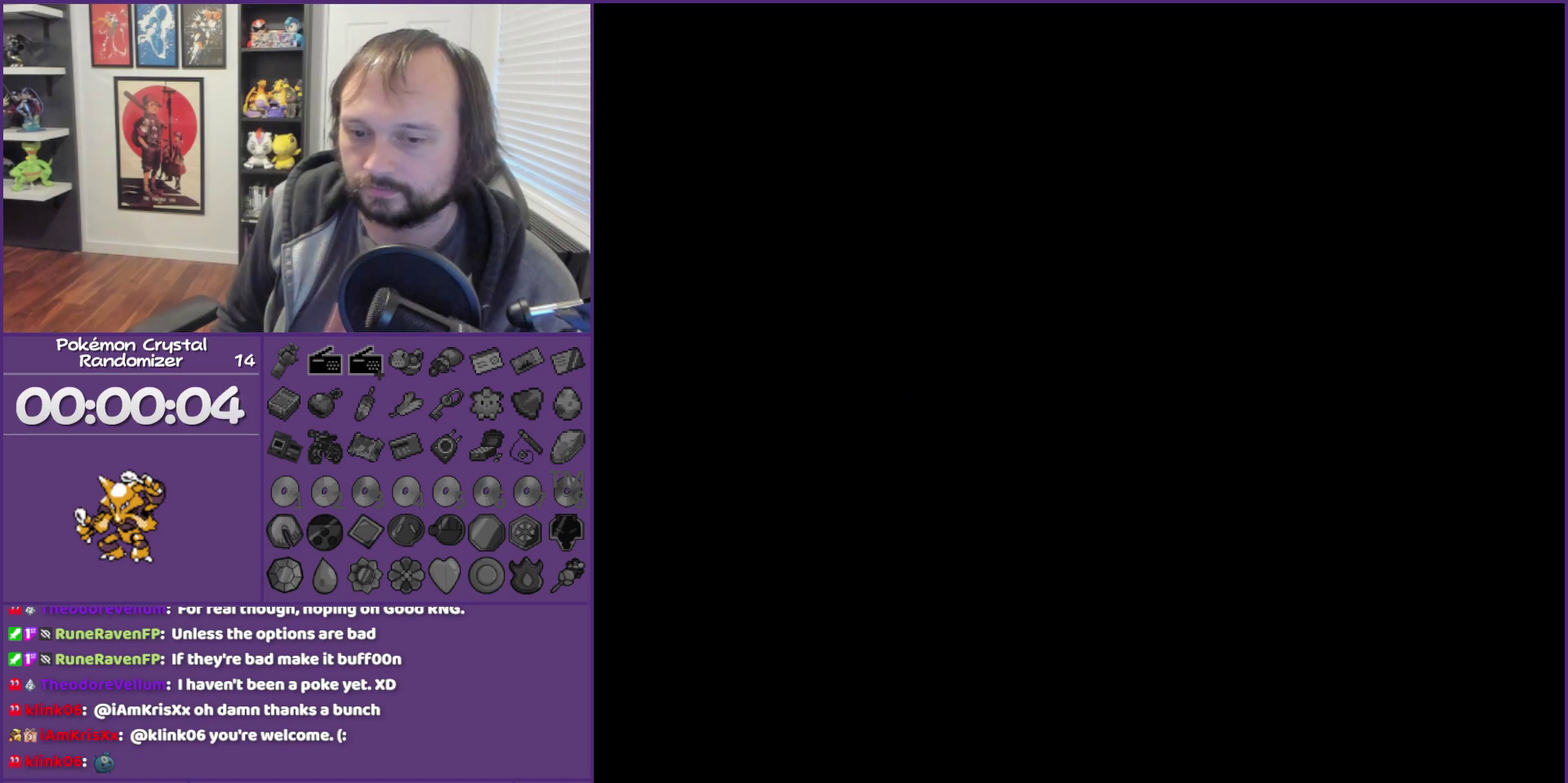
{"buttons": ["B"], "events": []}
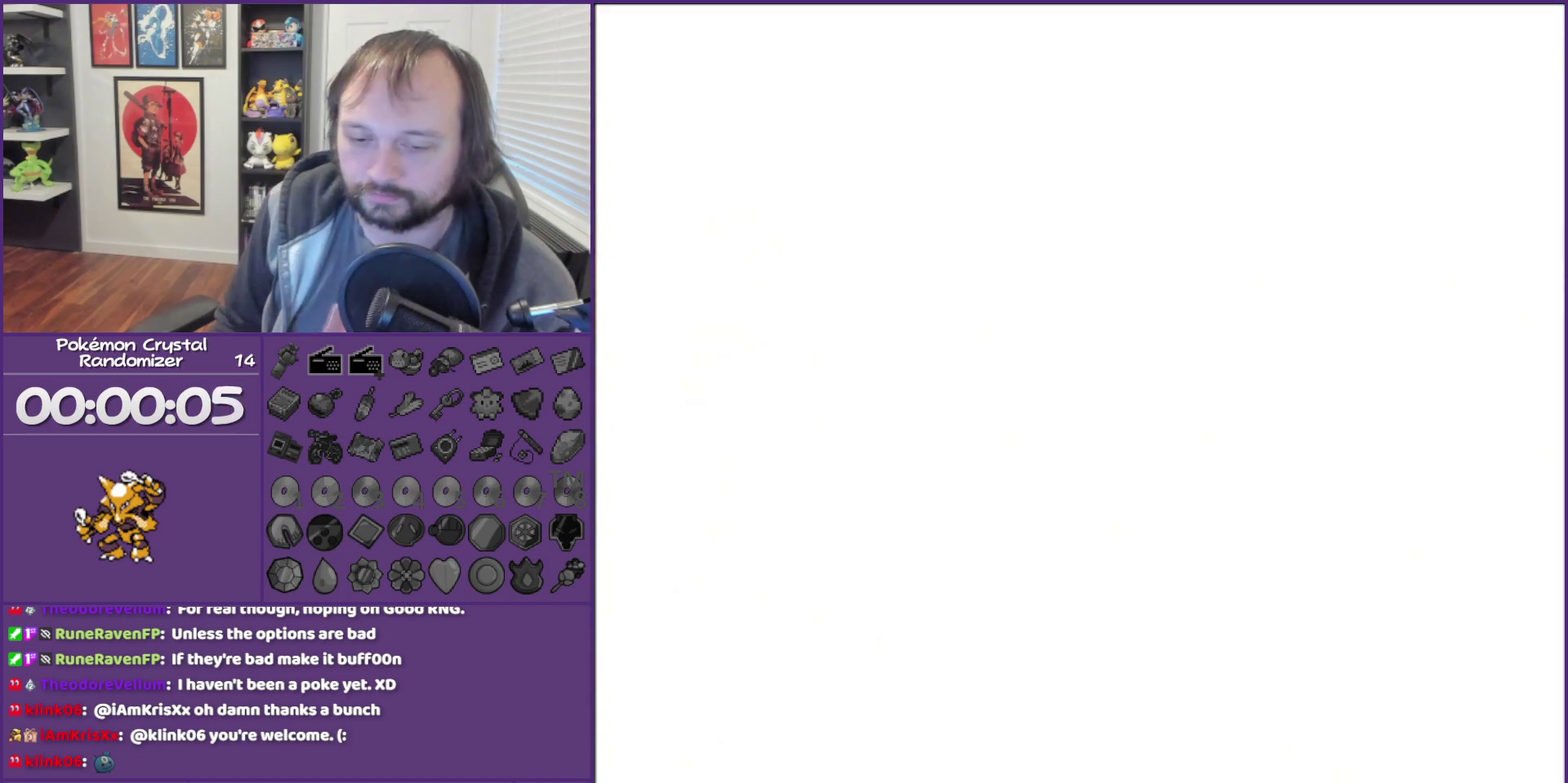
{"buttons": ["B"], "events": []}
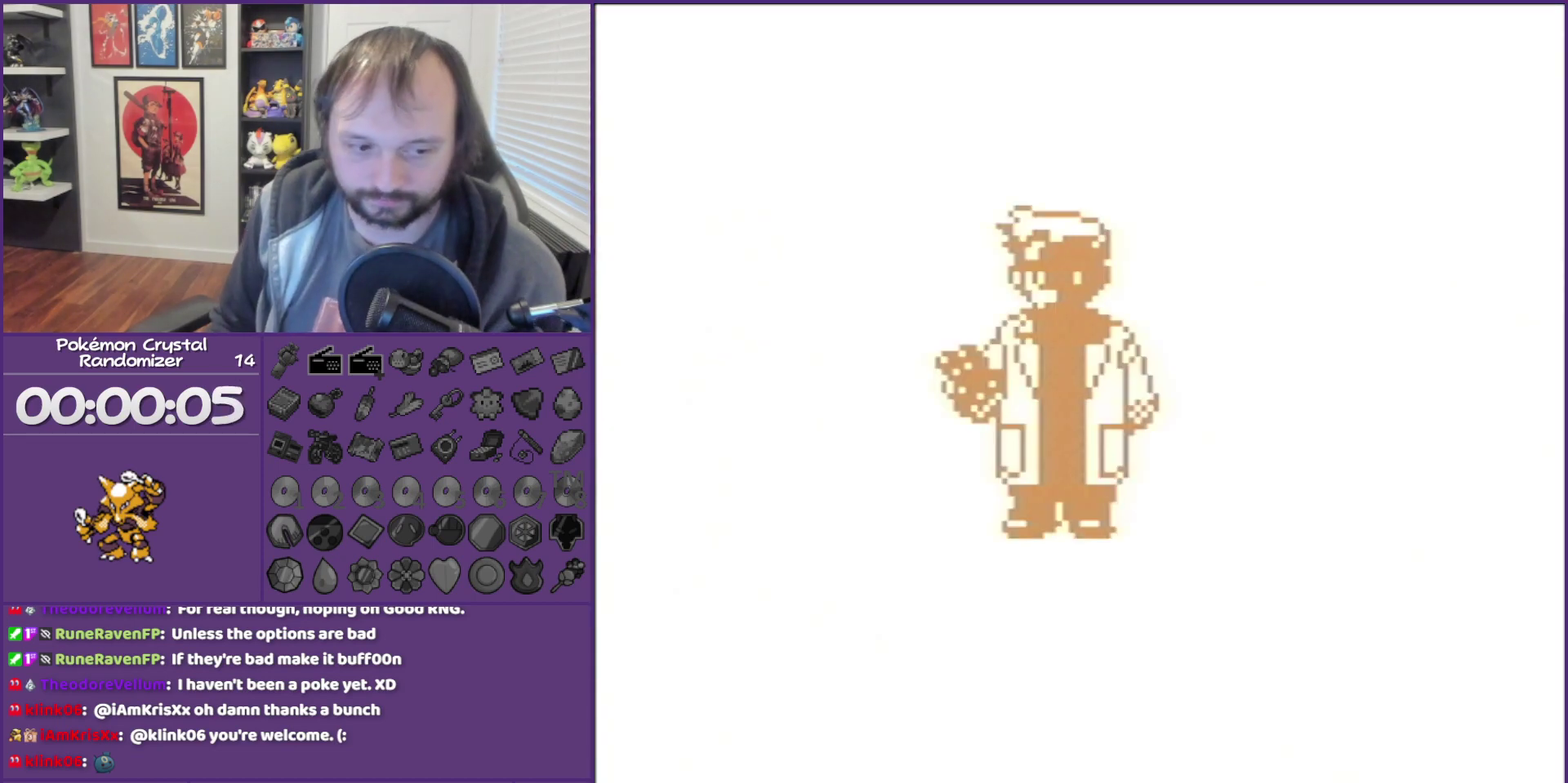
{"buttons": ["B"], "events": []}
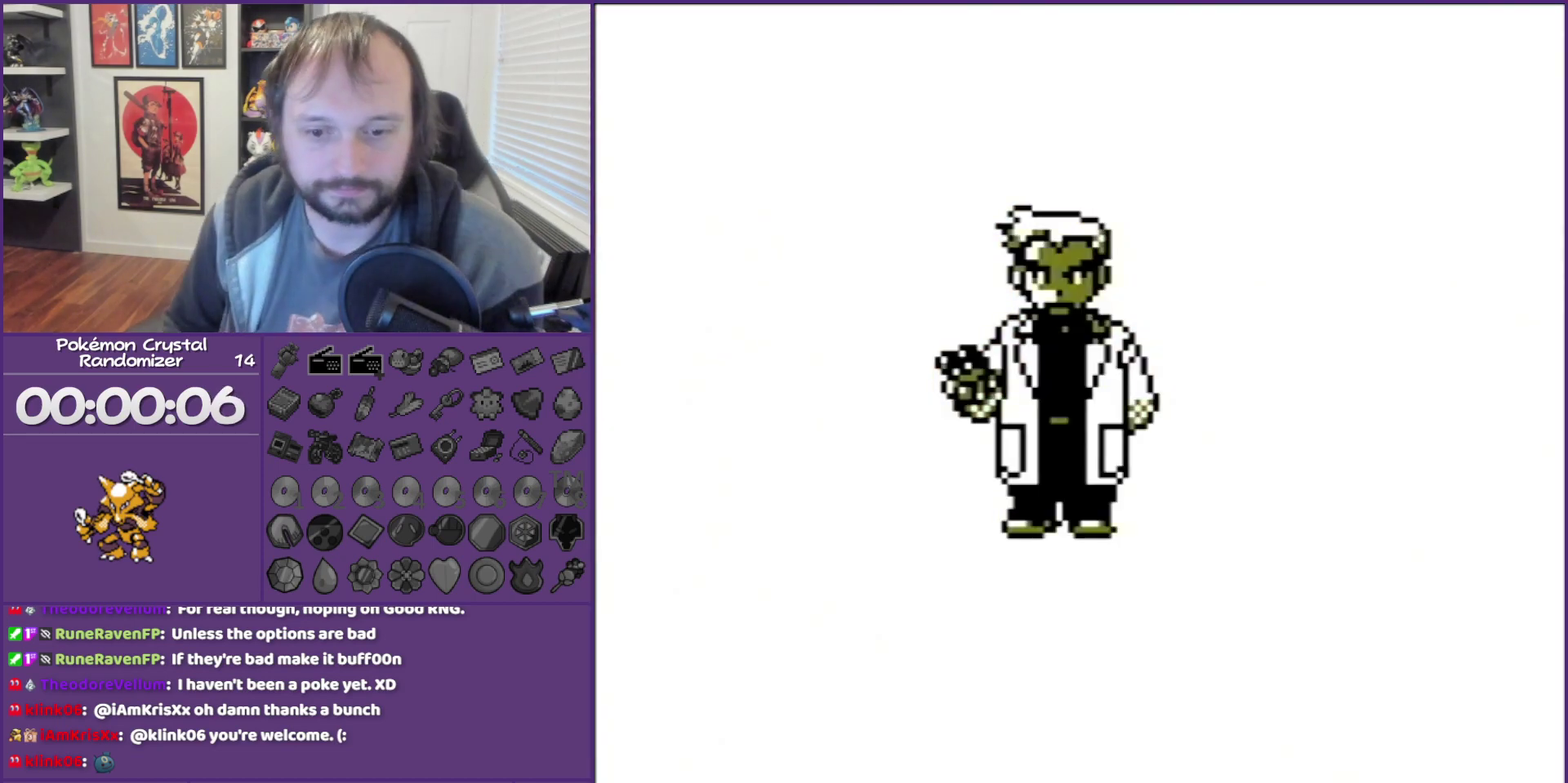
{"buttons": ["B"], "events": []}
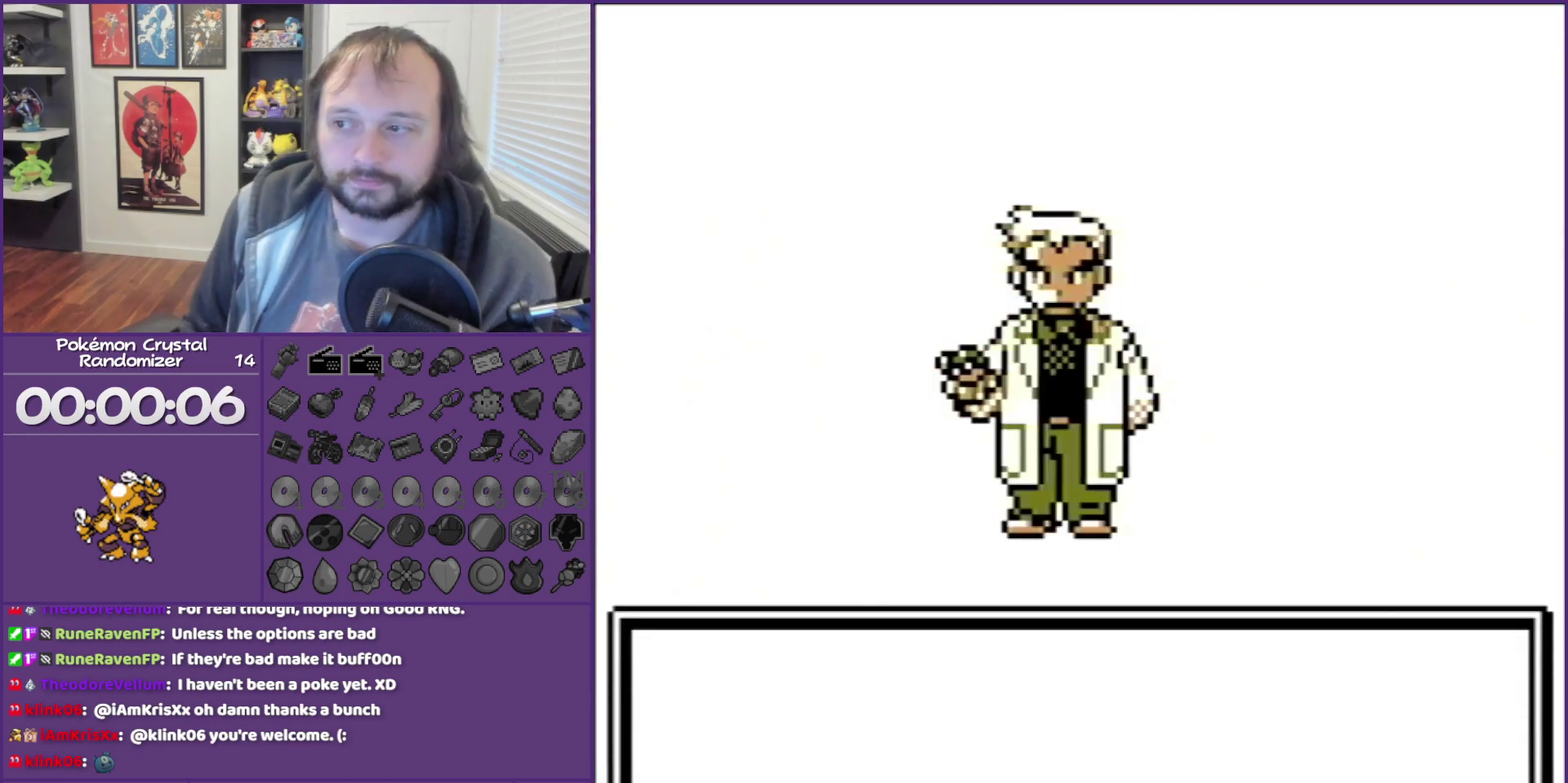
{"buttons": ["B"], "events": []}
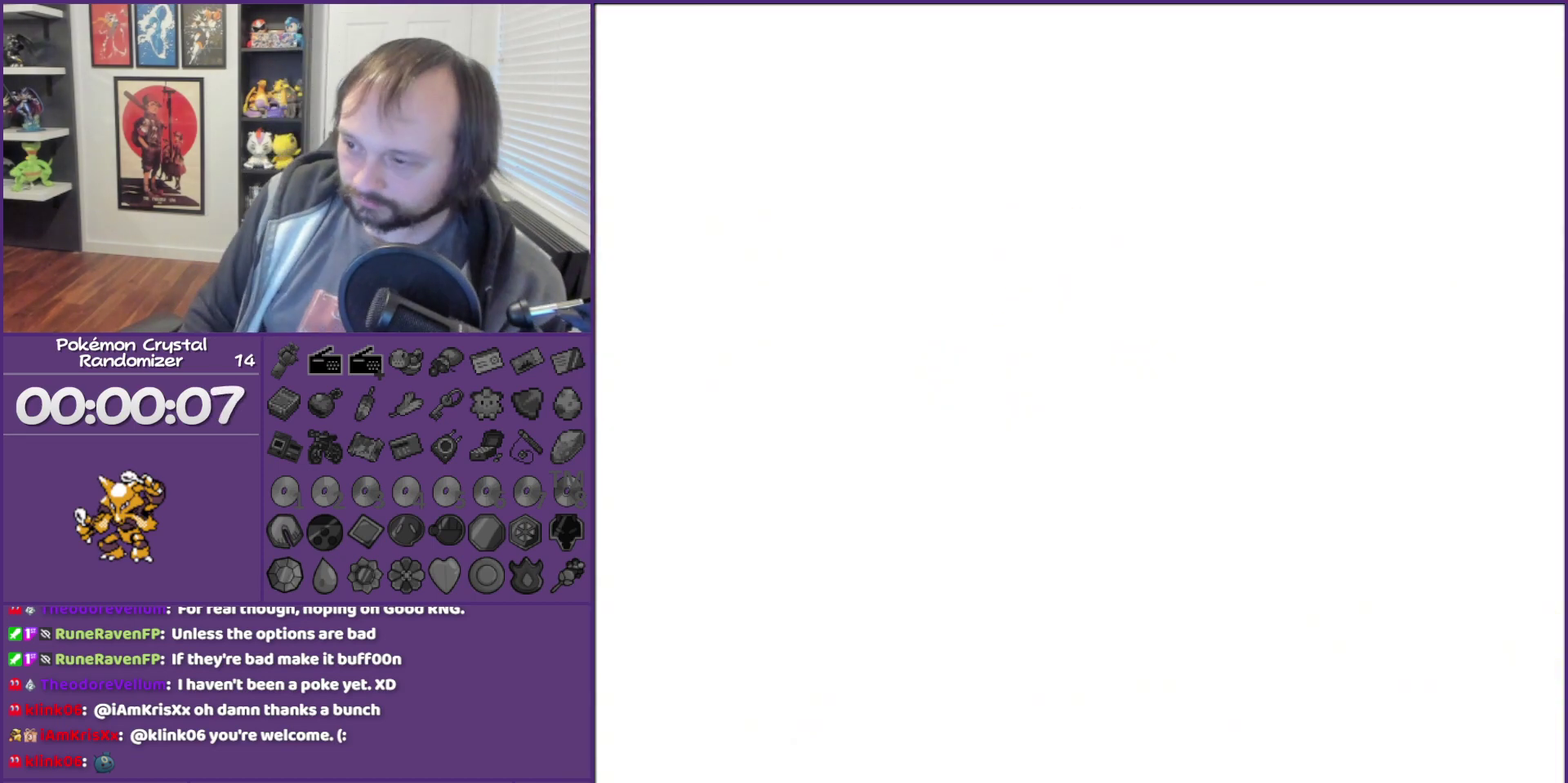
{"buttons": ["B"], "events": []}
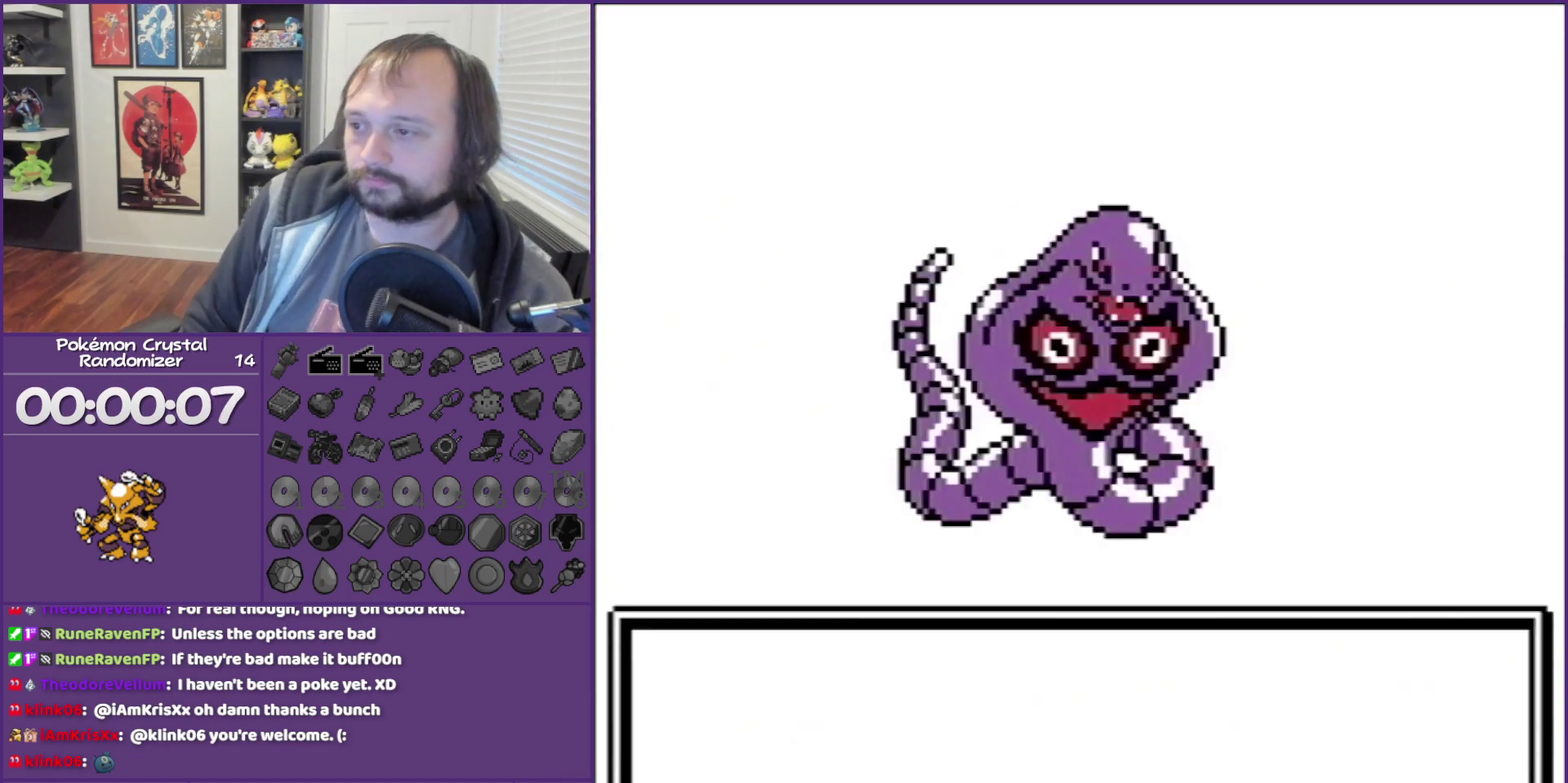
{"buttons": ["B"], "events": []}
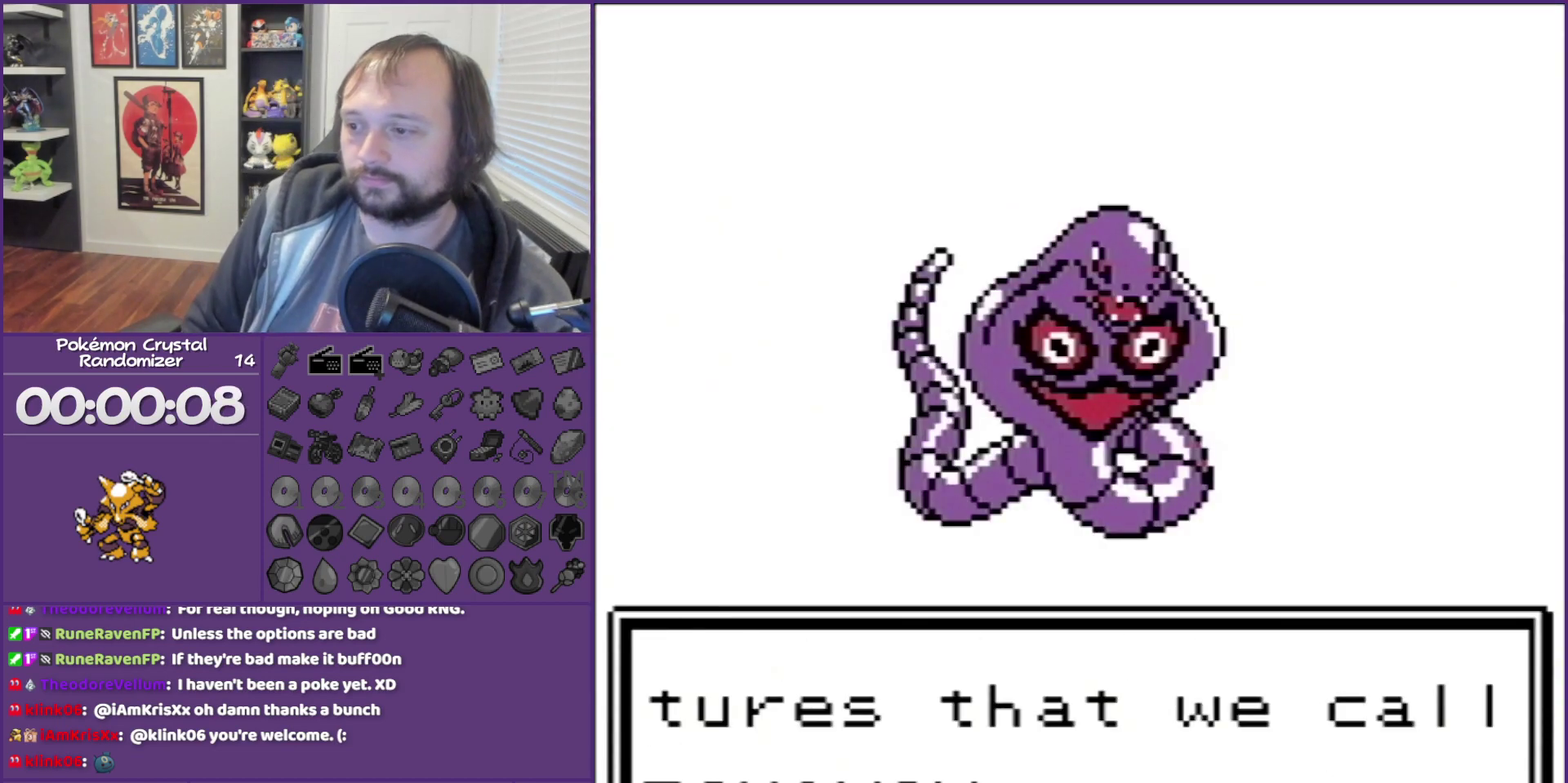
{"buttons": ["B"], "events": []}
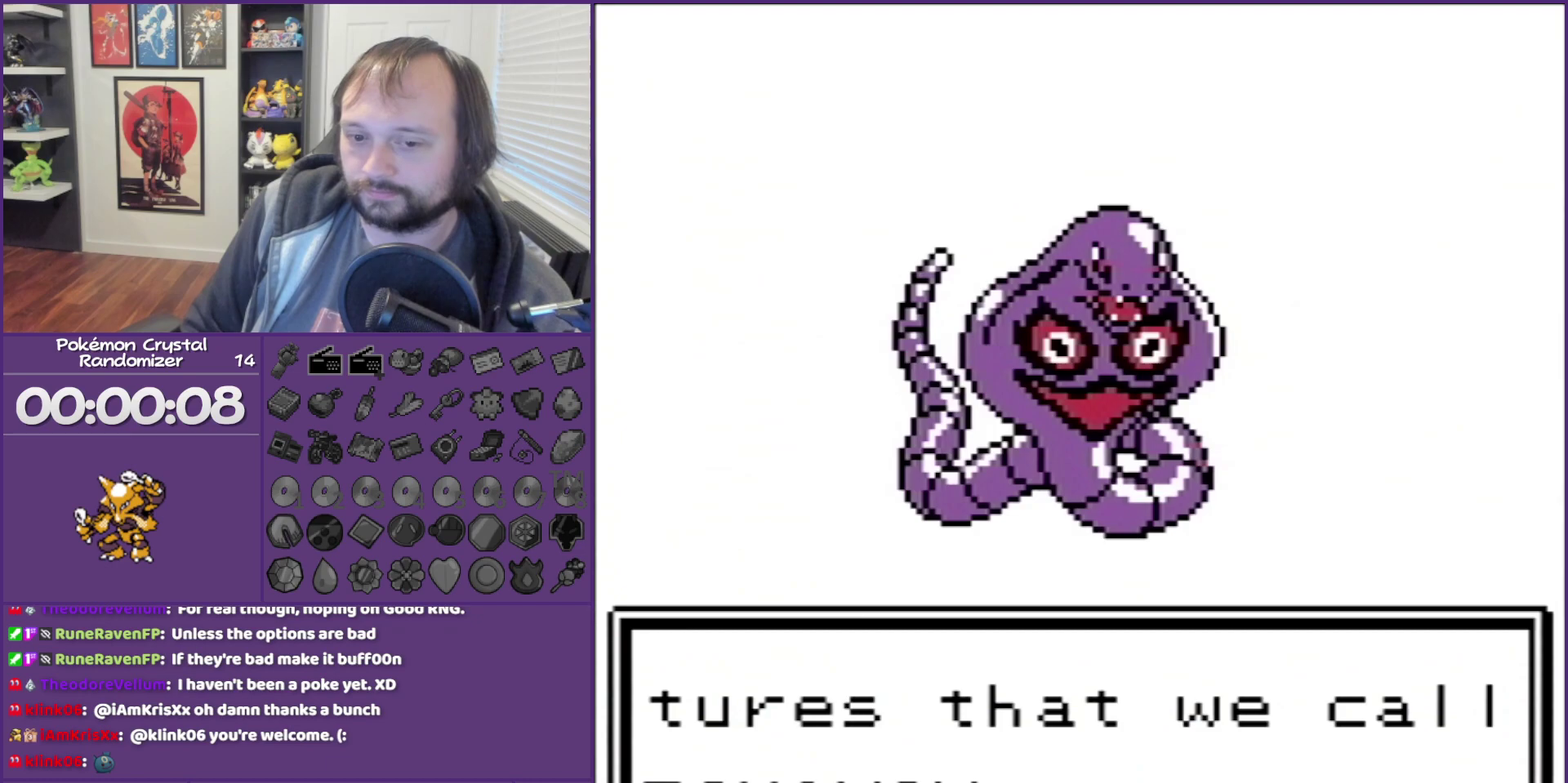
{"buttons": ["B"], "events": []}
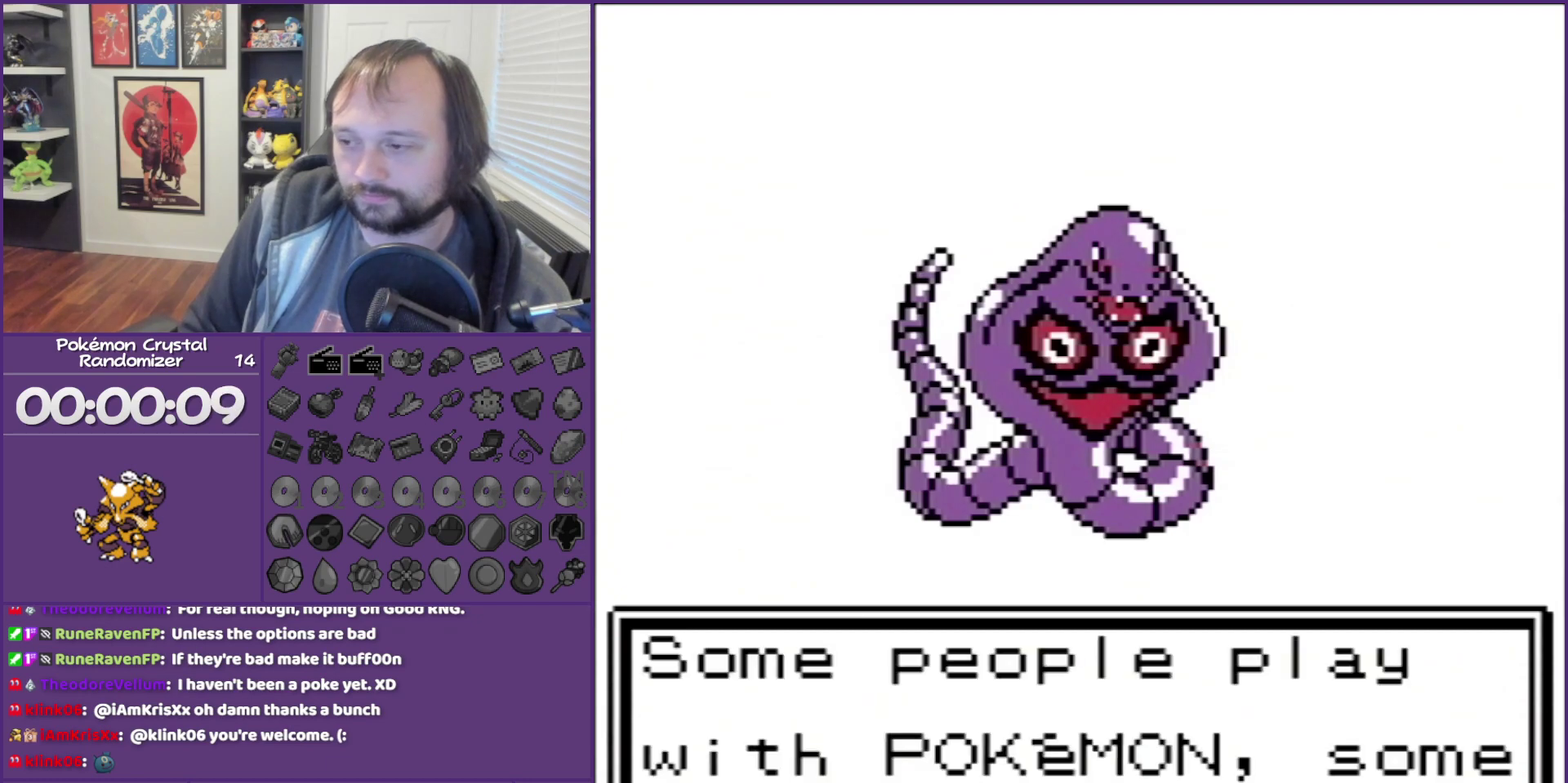
{"buttons": ["B", "DPAD_RIGHT"], "events": [[117, "DPAD_RIGHT", "down"]]}
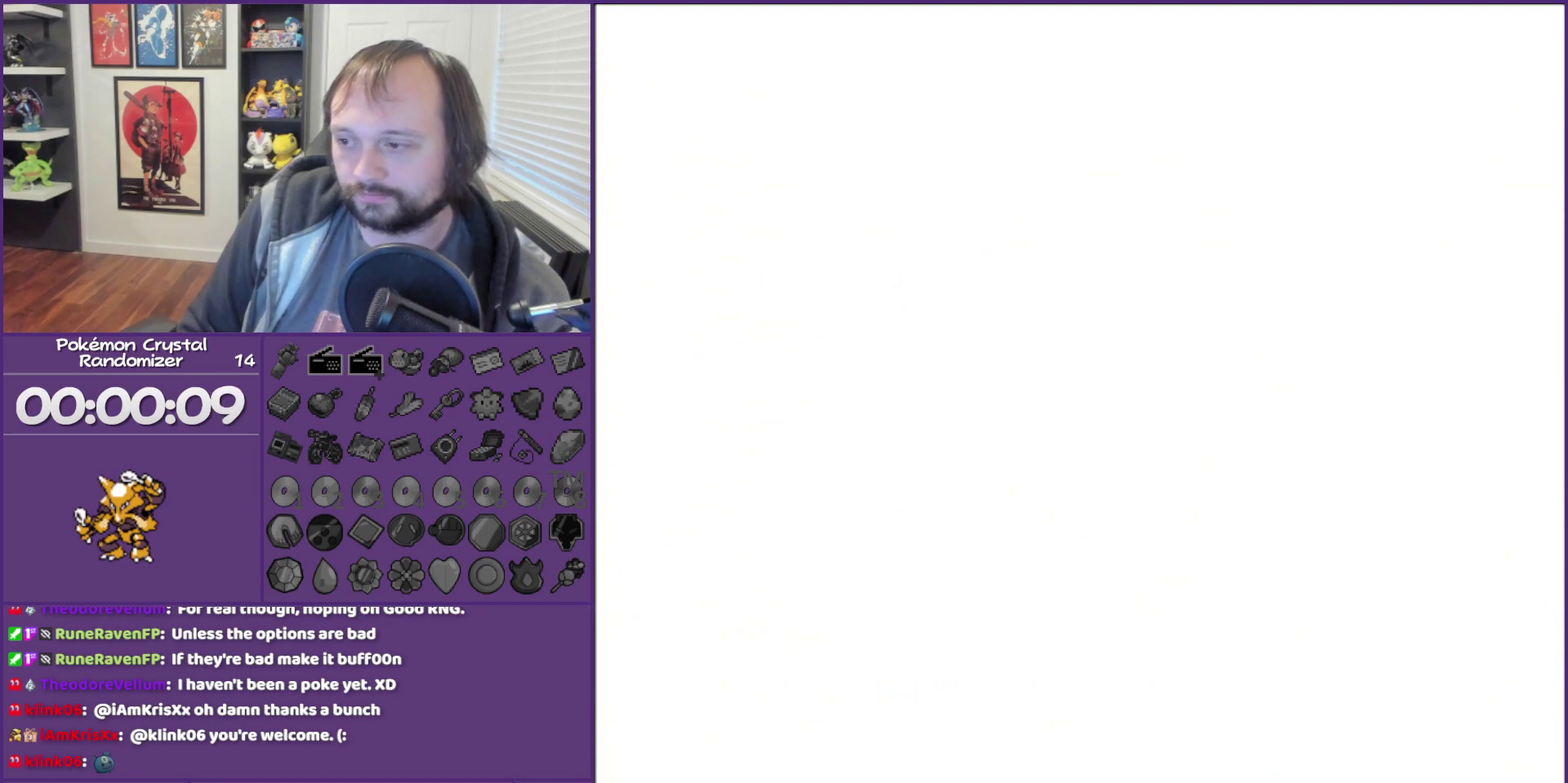
{"buttons": ["B", "DPAD_RIGHT"], "events": []}
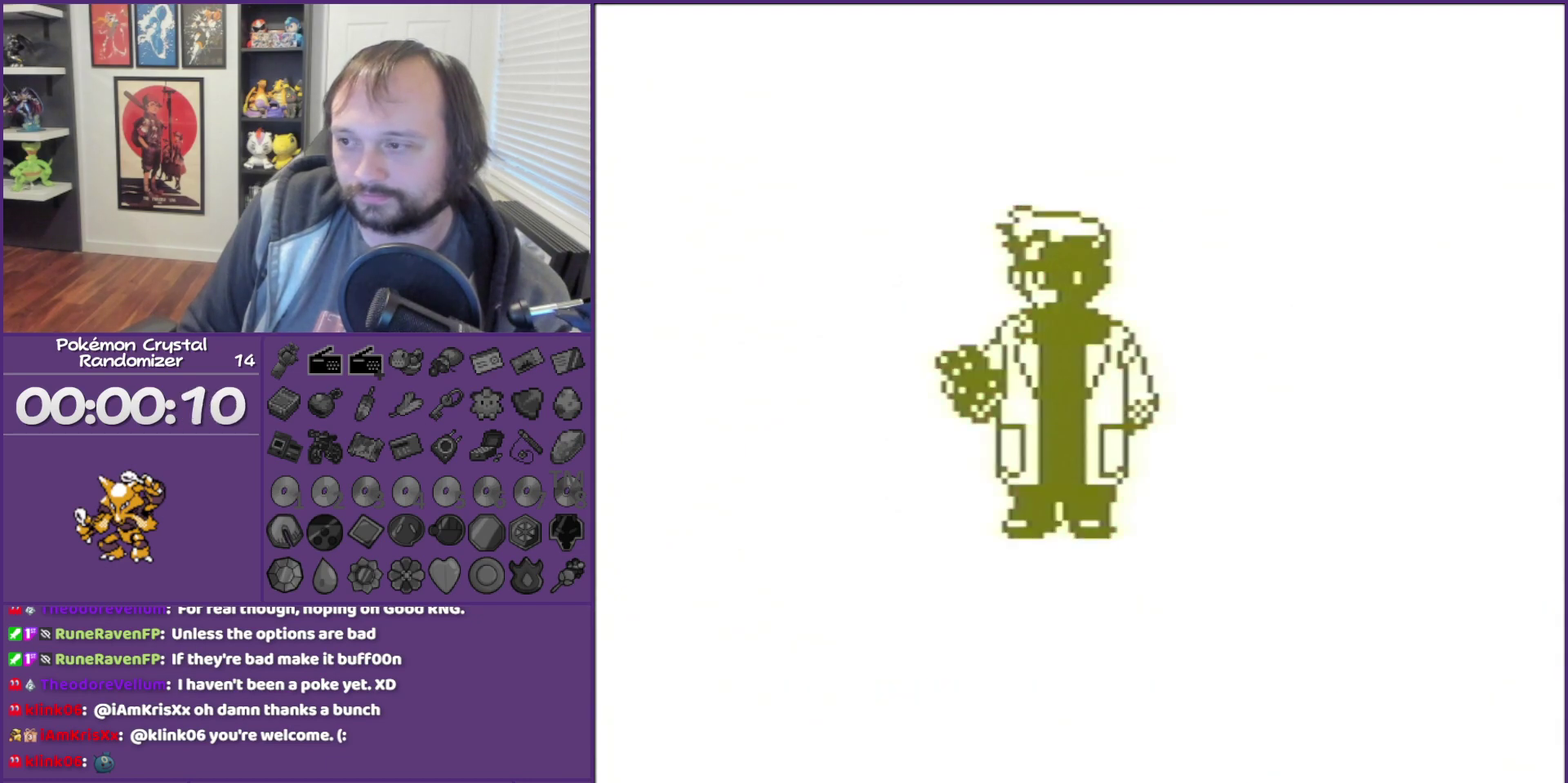
{"buttons": ["B", "DPAD_RIGHT"], "events": []}
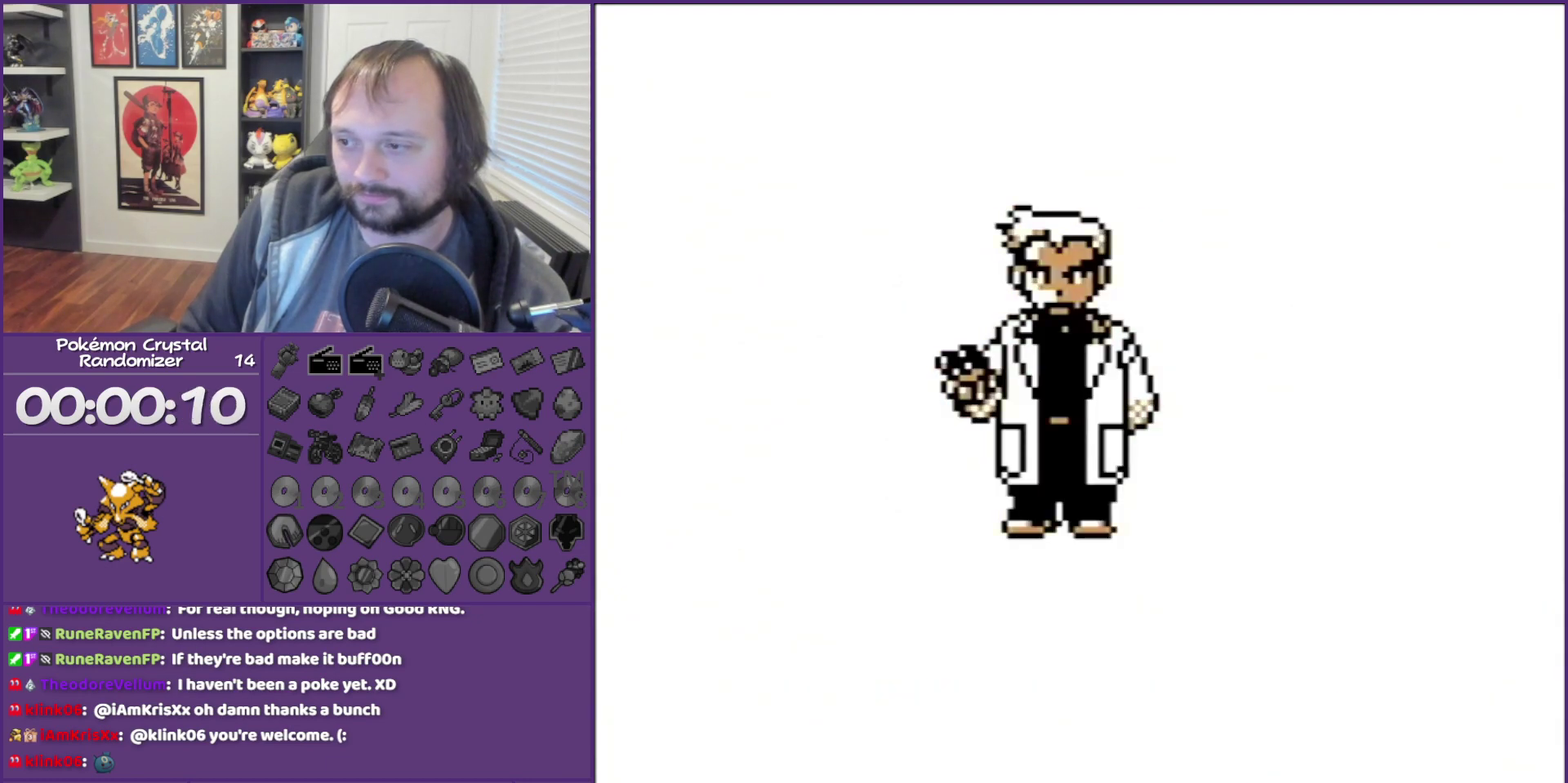
{"buttons": ["B", "DPAD_RIGHT"], "events": []}
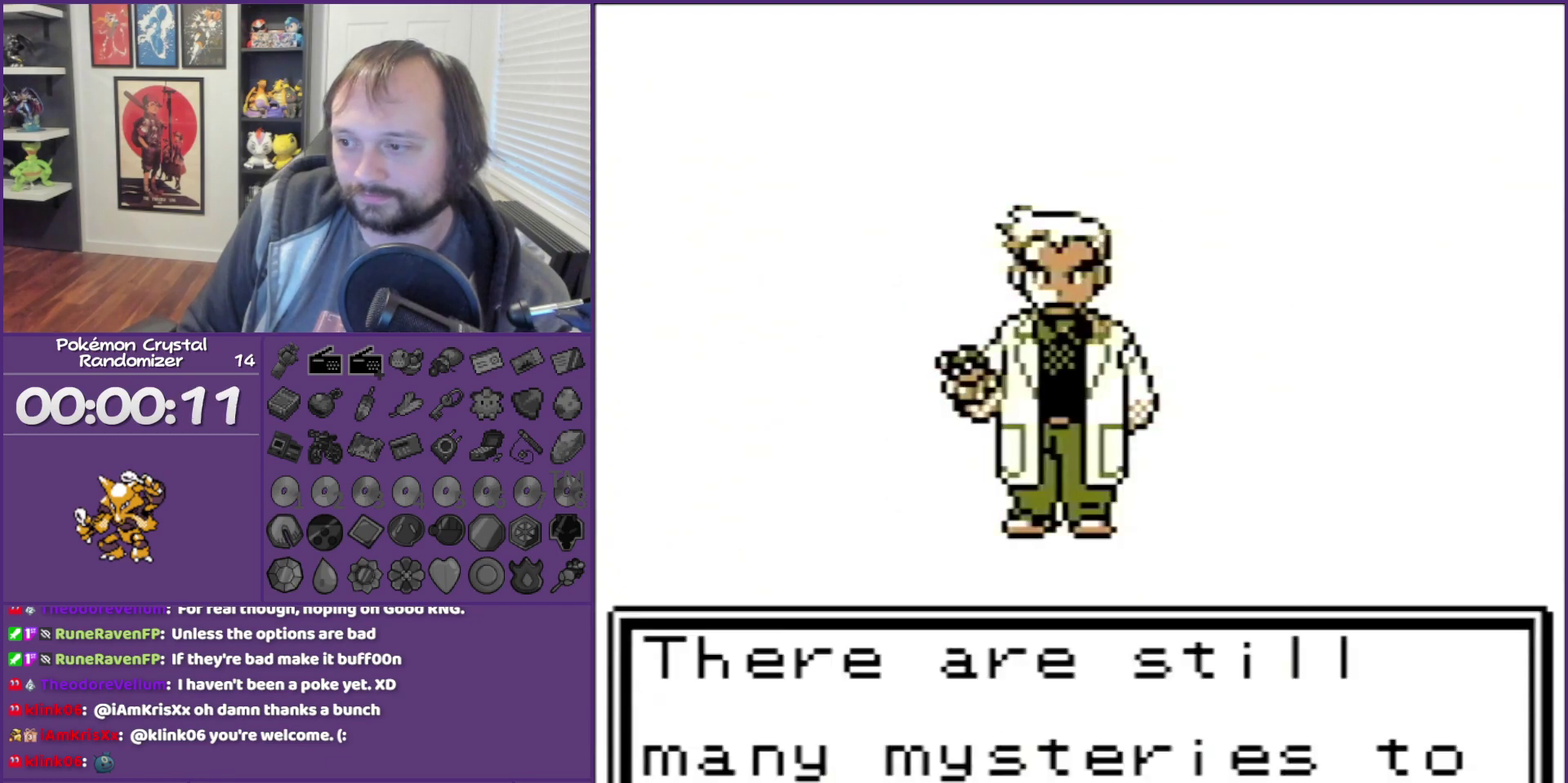
{"buttons": ["B"], "events": [[250, "DPAD_RIGHT", "up"]]}
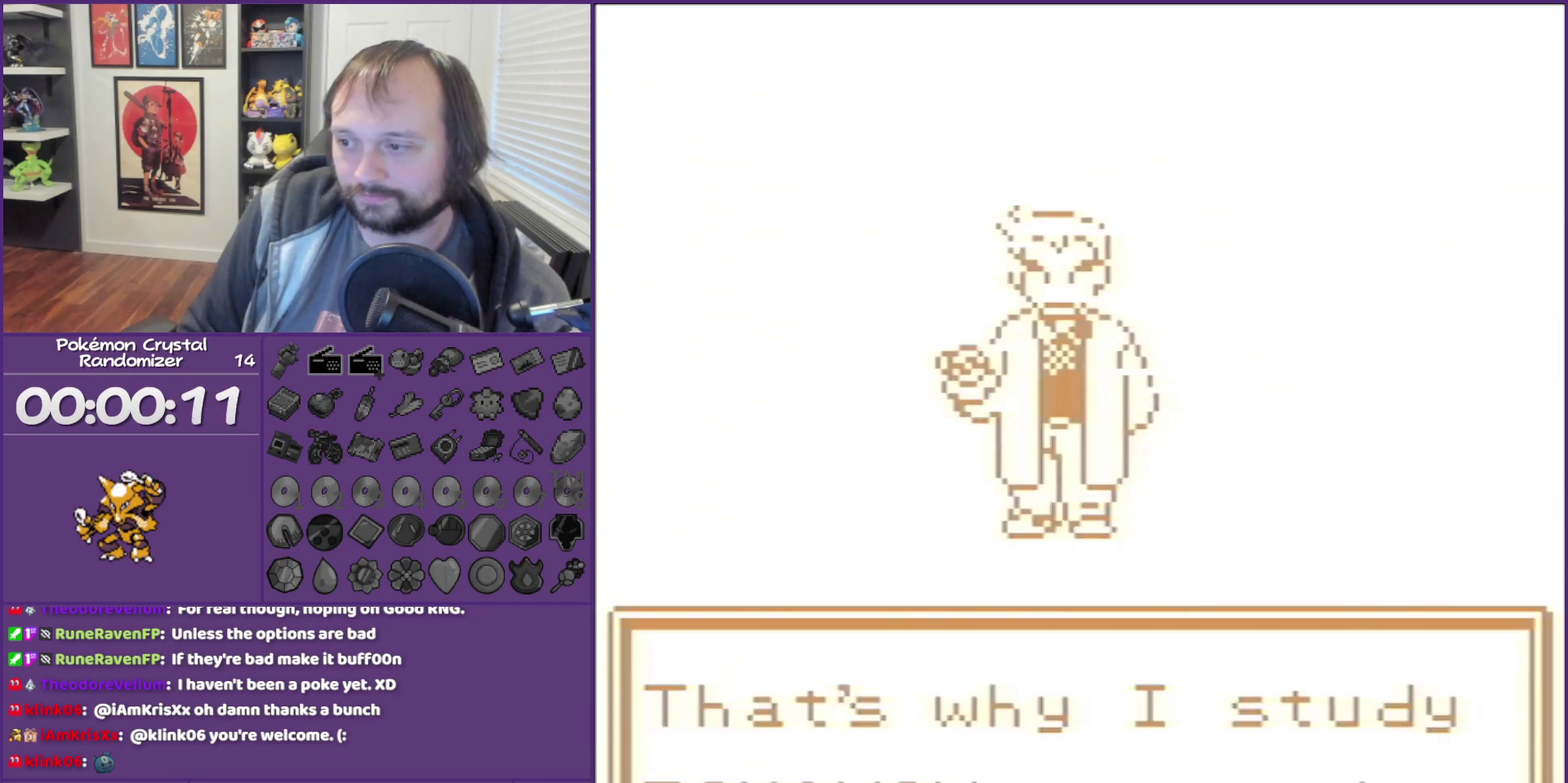
{"buttons": ["B"], "events": []}
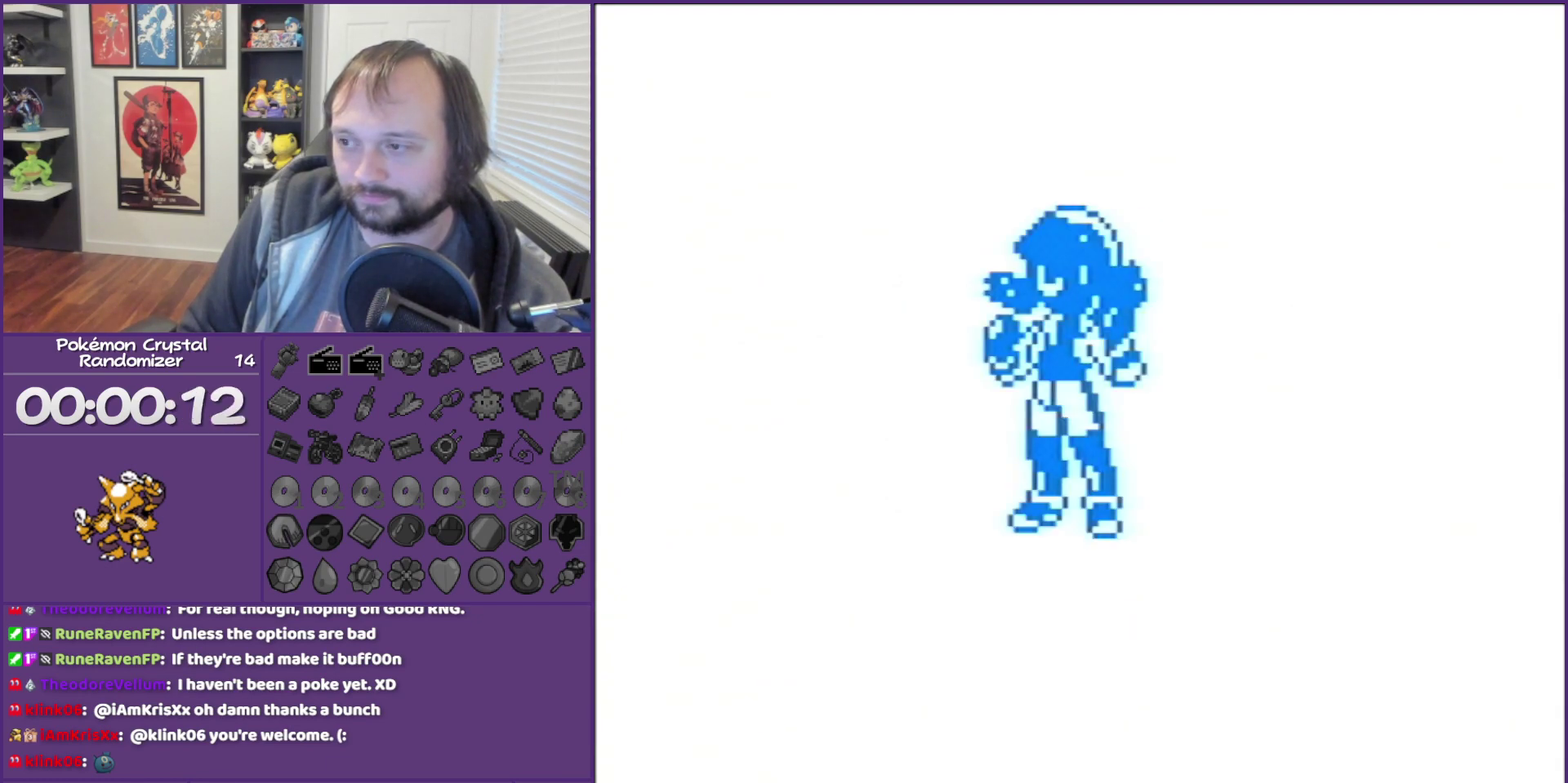
{"buttons": ["B", "DPAD_RIGHT"], "events": [[117, "DPAD_RIGHT", "down"]]}
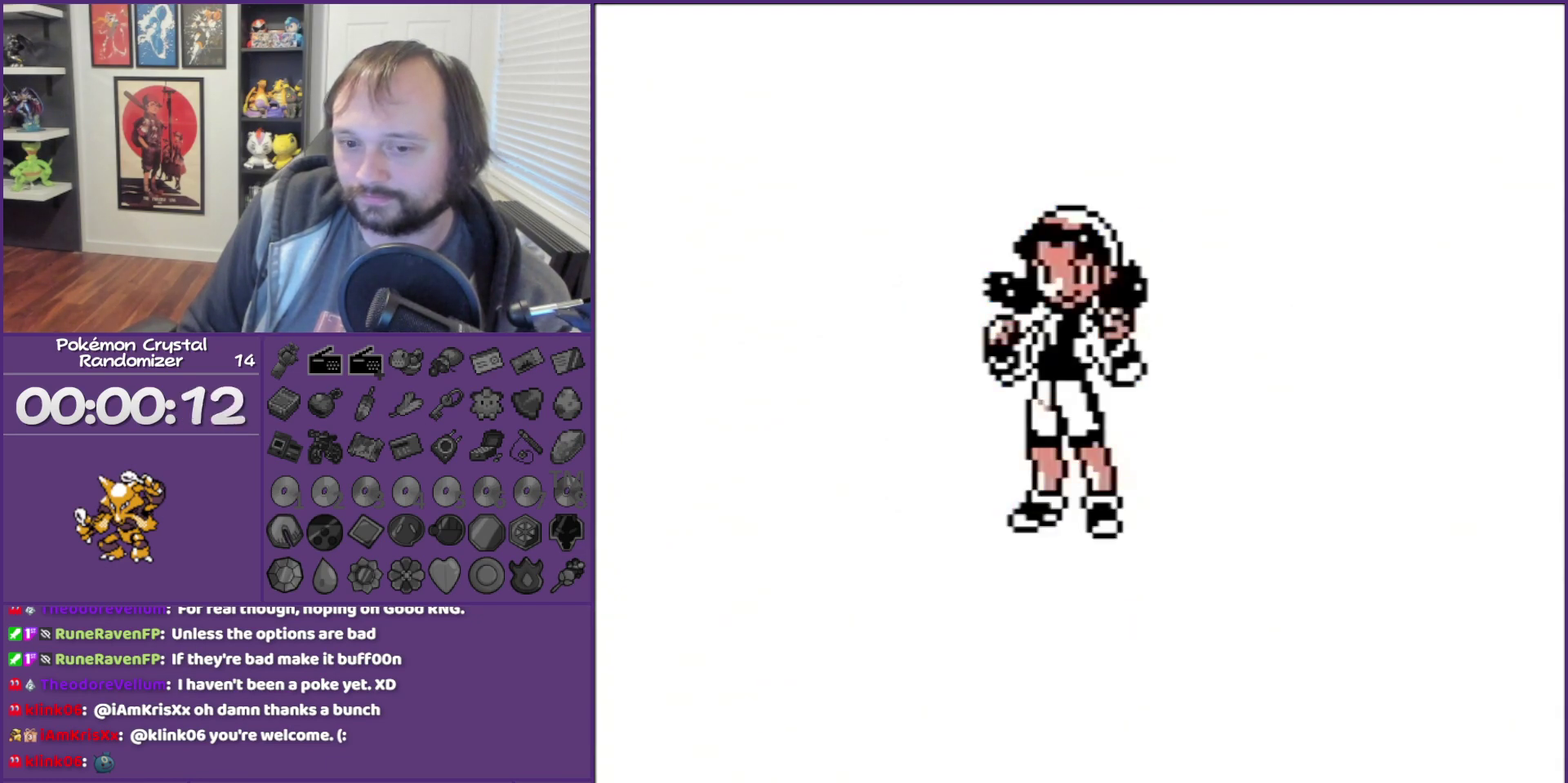
{"buttons": ["B", "DPAD_RIGHT"], "events": []}
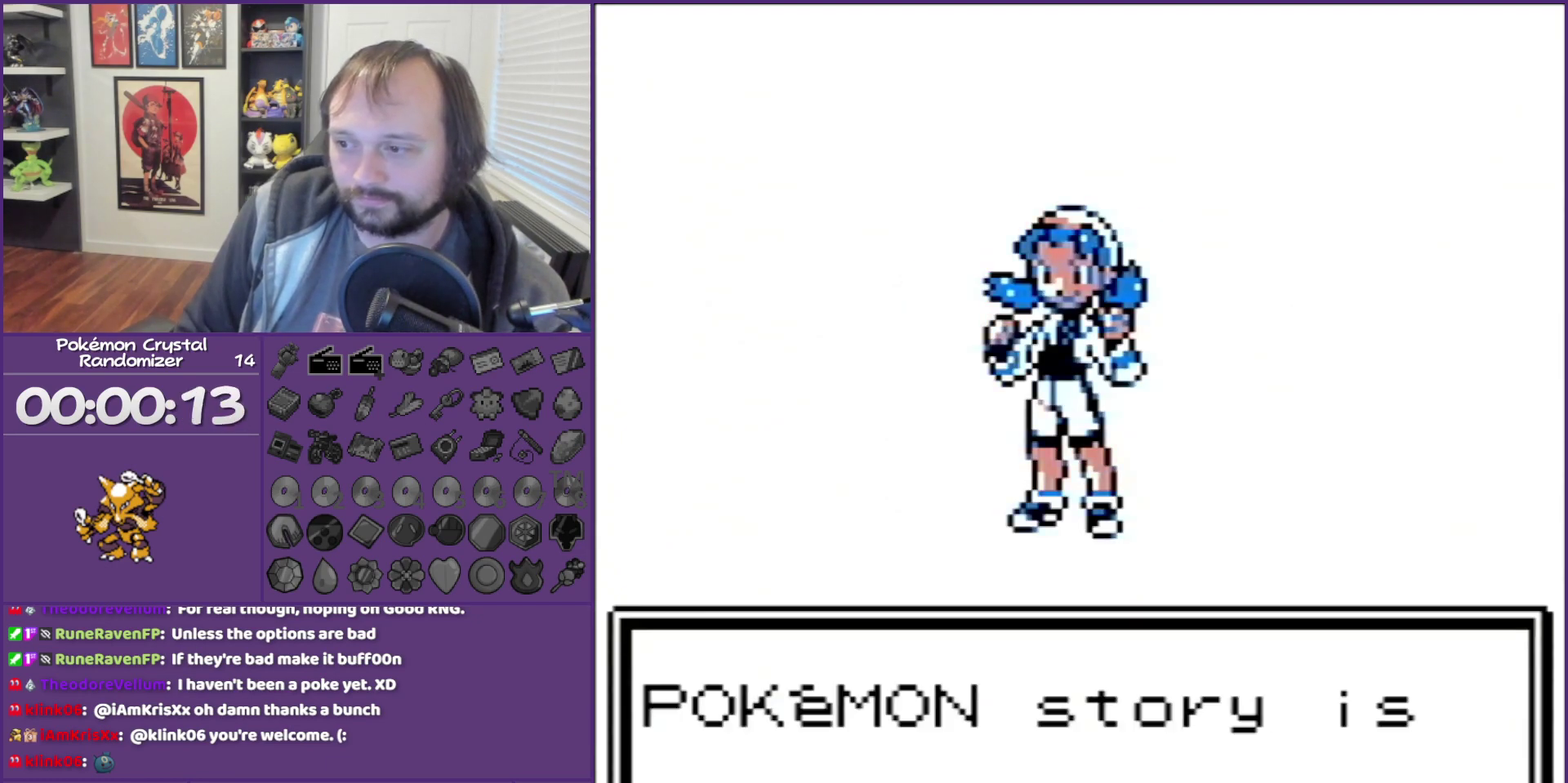
{"buttons": ["B", "DPAD_RIGHT"], "events": []}